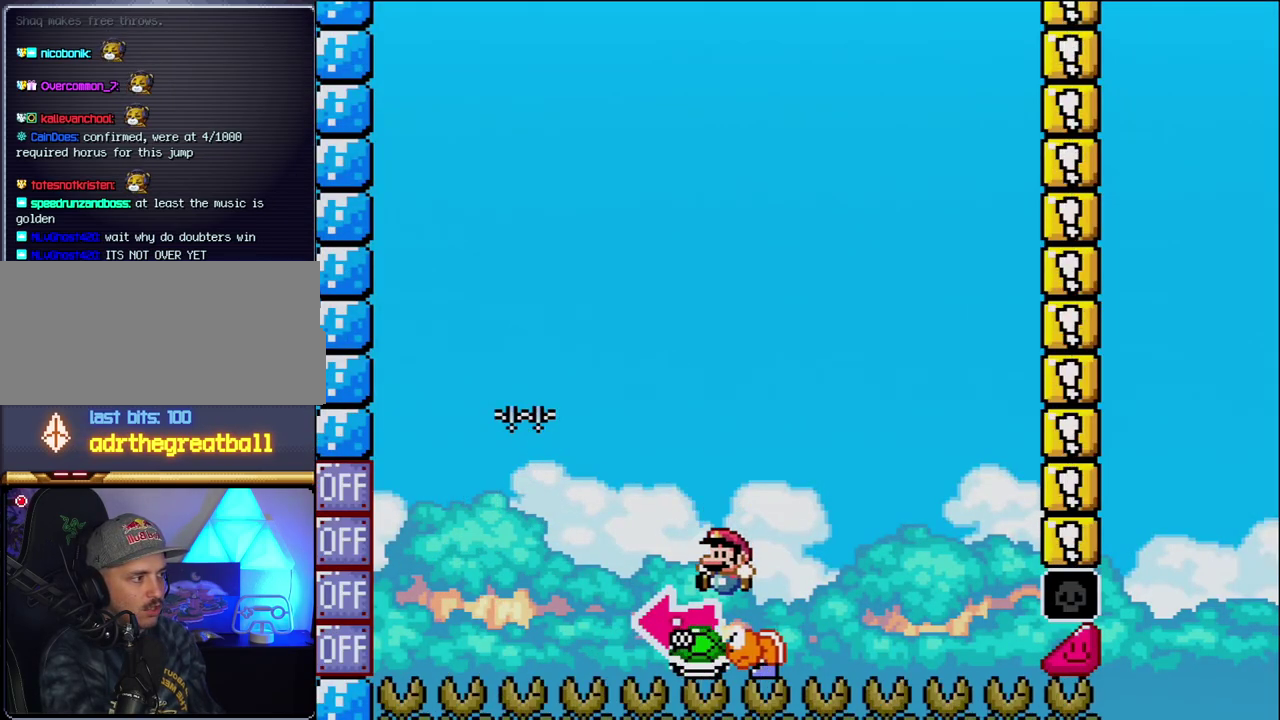
Gameplay with a controller (Nintendo layout); each line is a JSON object with the inputs held at the frame after it. "events" lists button and stick changes between this image and that frame as [ms after this image, input, new state], when the widget could be followed in between. Not read: L3 R3.
{"buttons": ["B", "Y", "DPAD_RIGHT"], "events": [[183, "Y", "up"], [200, "DPAD_LEFT", "up"], [333, "Y", "down"], [433, "DPAD_RIGHT", "down"]]}
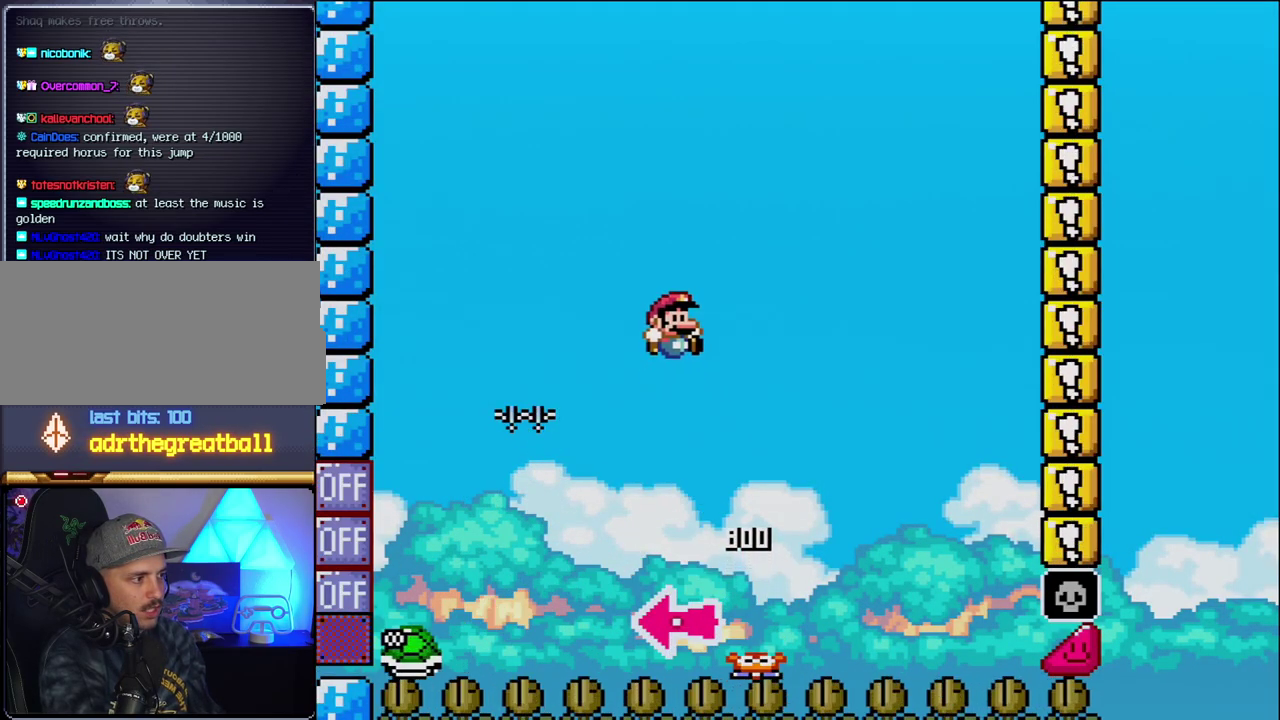
{"buttons": ["B", "Y"], "events": [[433, "DPAD_RIGHT", "up"]]}
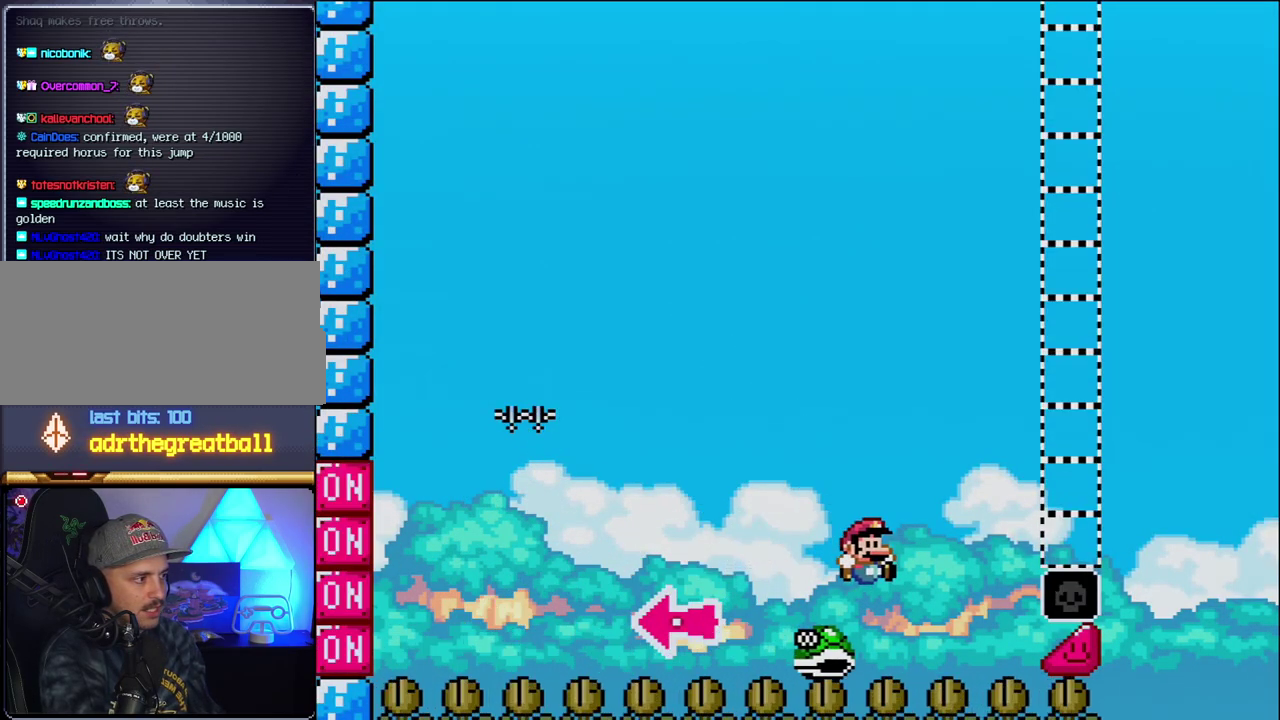
{"buttons": ["B", "Y", "DPAD_RIGHT"], "events": [[117, "DPAD_RIGHT", "down"]]}
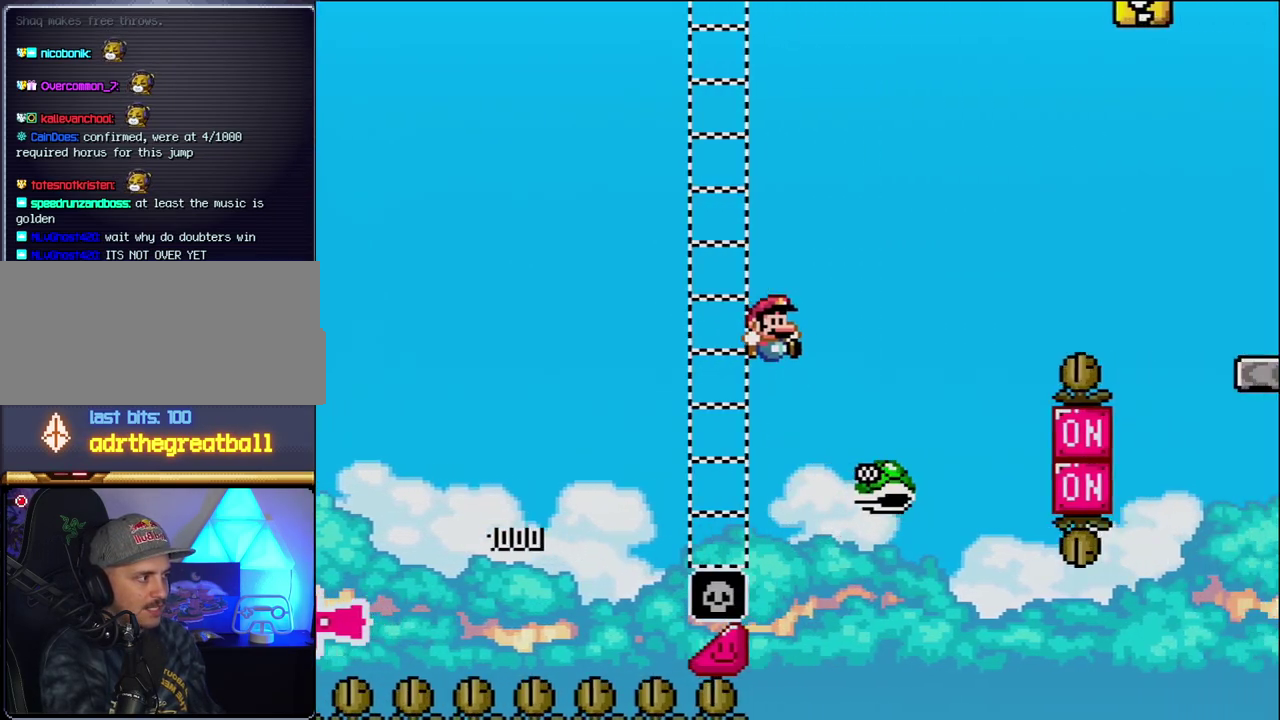
{"buttons": ["B", "Y", "DPAD_RIGHT"], "events": [[50, "B", "up"], [183, "B", "down"]]}
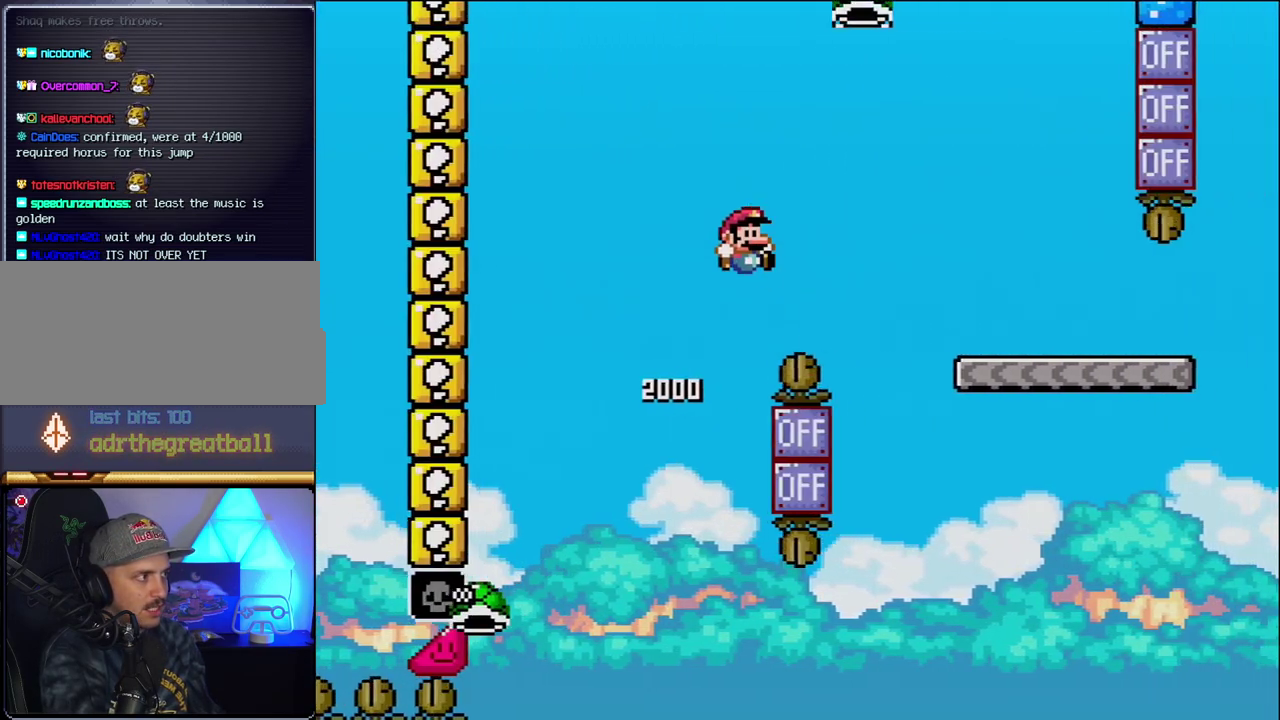
{"buttons": ["Y", "DPAD_RIGHT"], "events": [[400, "B", "up"]]}
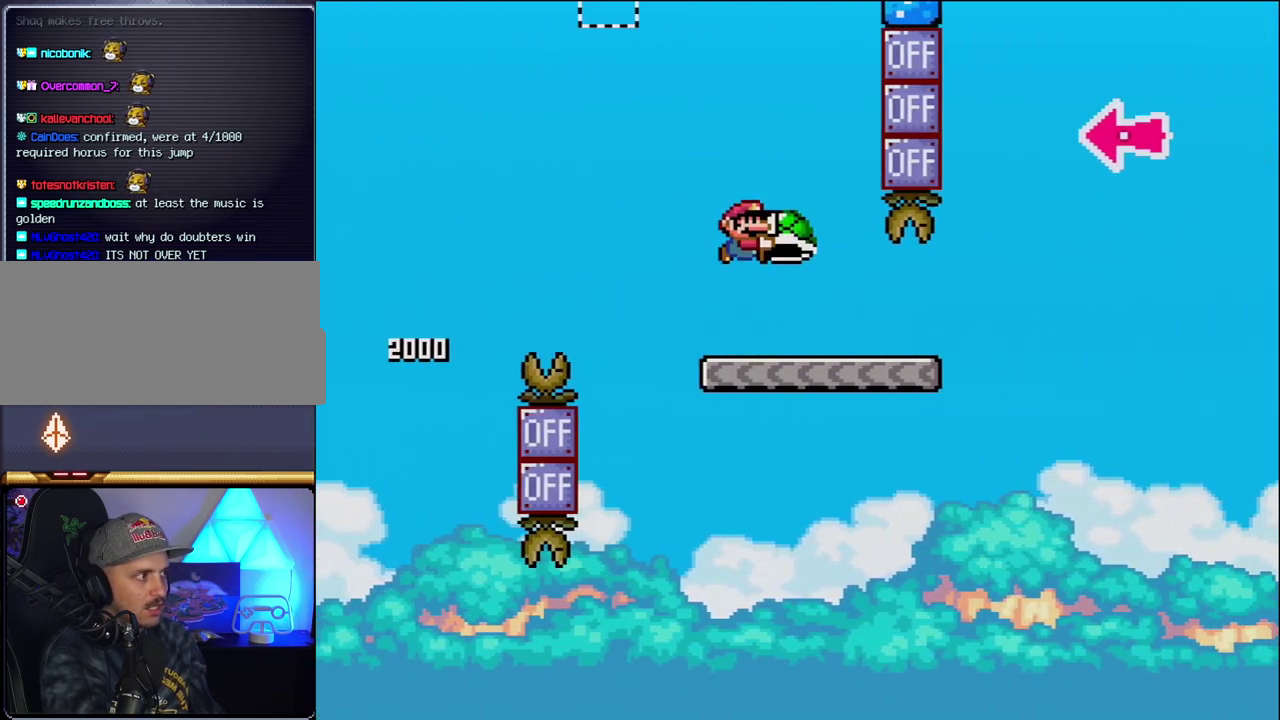
{"buttons": ["B", "Y", "DPAD_RIGHT"], "events": [[400, "B", "down"]]}
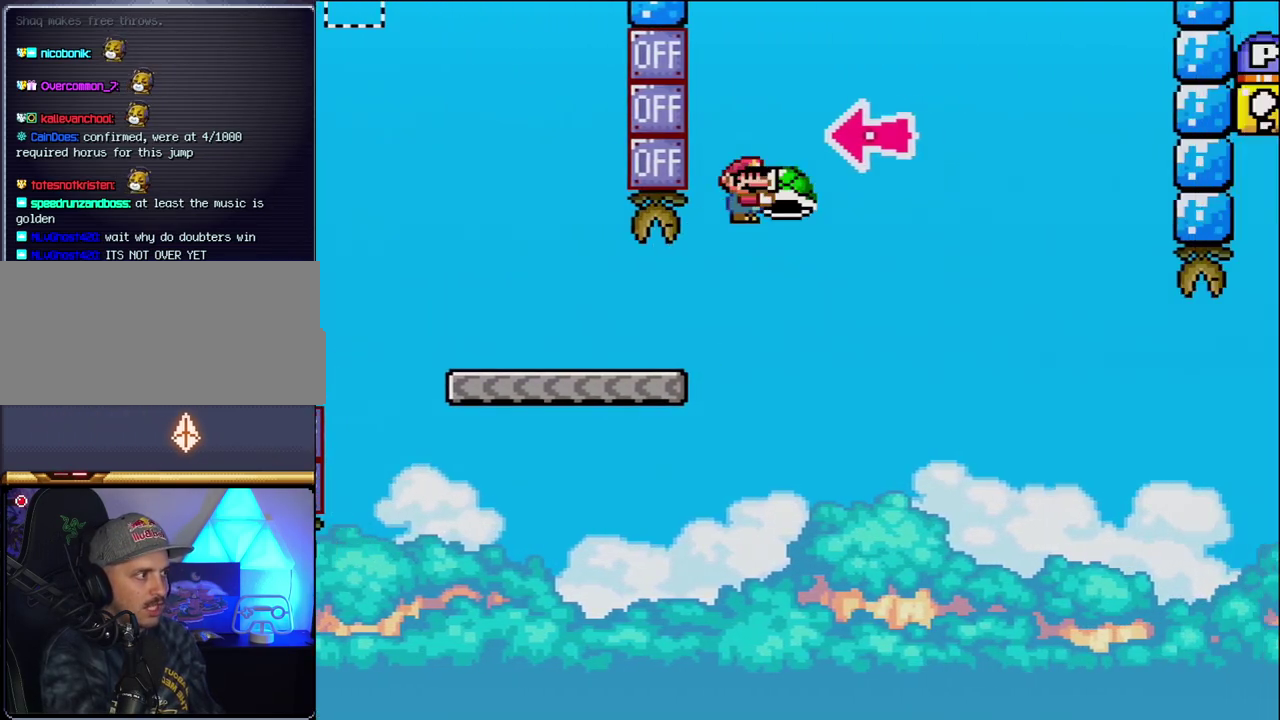
{"buttons": ["B", "Y", "DPAD_RIGHT"], "events": [[200, "DPAD_RIGHT", "up"], [233, "DPAD_LEFT", "down"], [300, "Y", "up"], [367, "DPAD_LEFT", "up"], [400, "DPAD_RIGHT", "down"], [433, "Y", "down"]]}
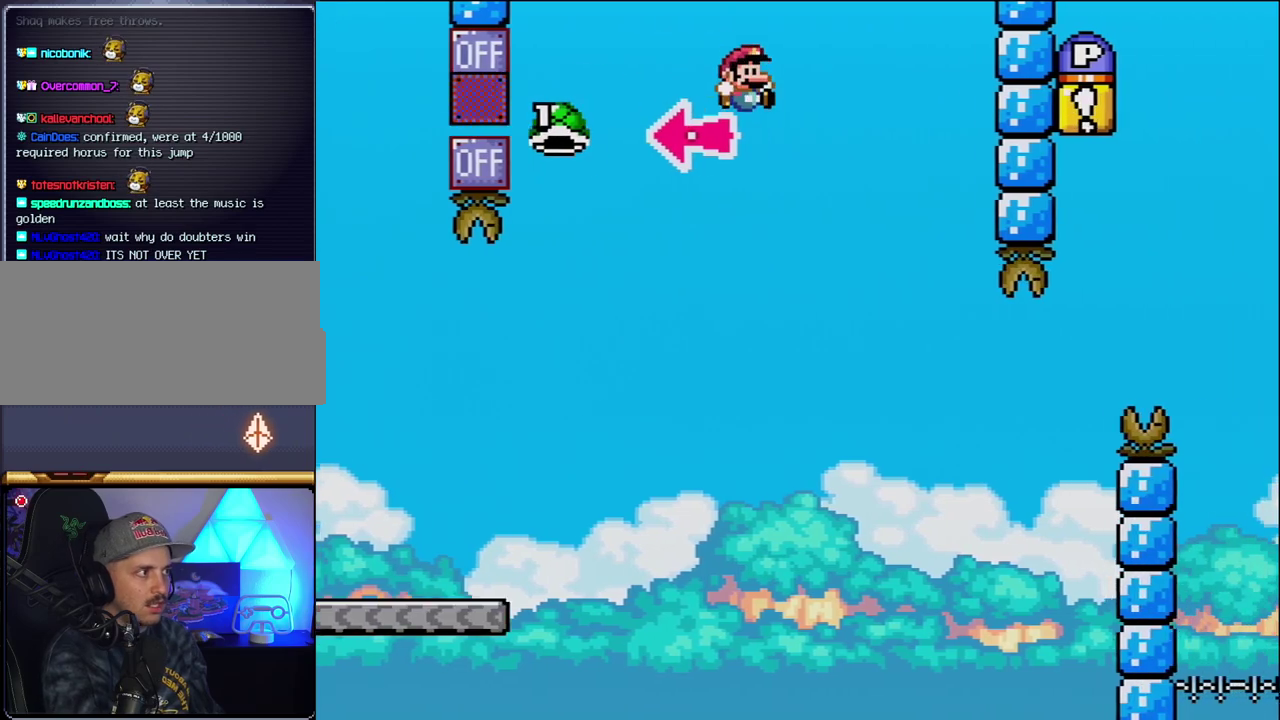
{"buttons": ["B", "Y", "DPAD_LEFT"], "events": [[233, "B", "up"], [400, "B", "down"], [450, "DPAD_RIGHT", "up"], [483, "DPAD_LEFT", "down"]]}
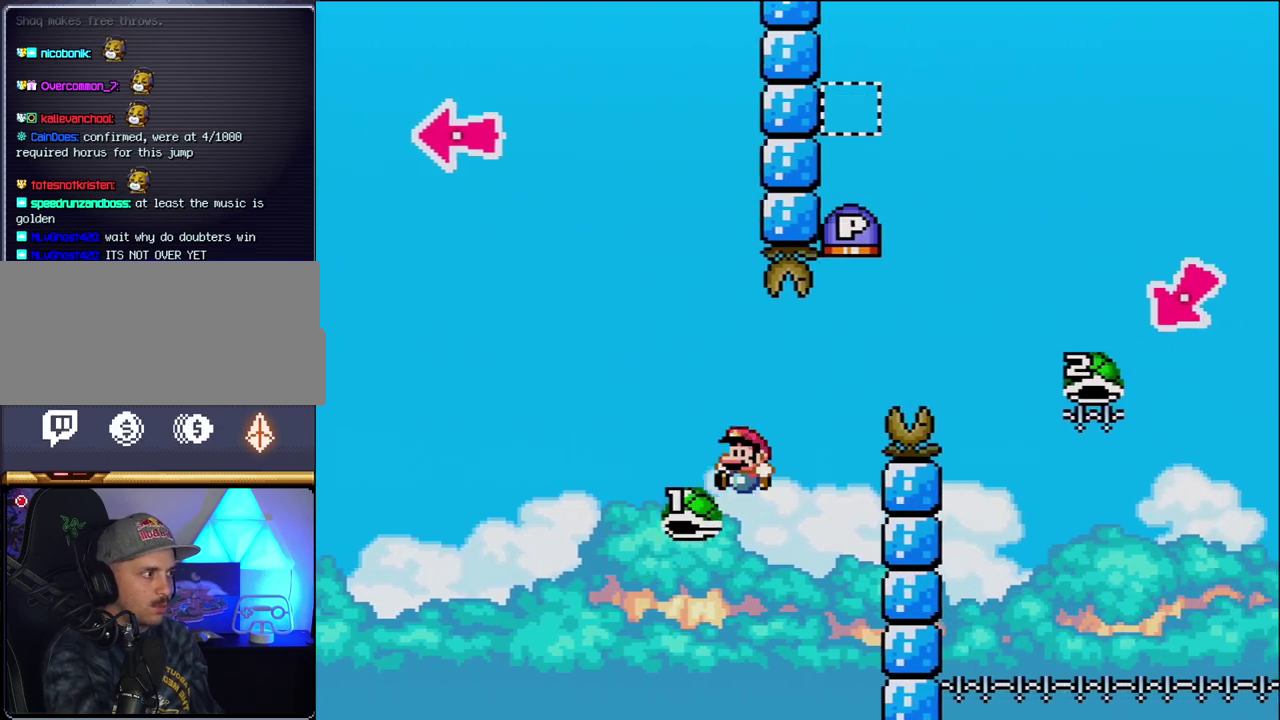
{"buttons": ["B", "Y", "DPAD_RIGHT"], "events": [[50, "DPAD_LEFT", "up"], [50, "DPAD_RIGHT", "down"]]}
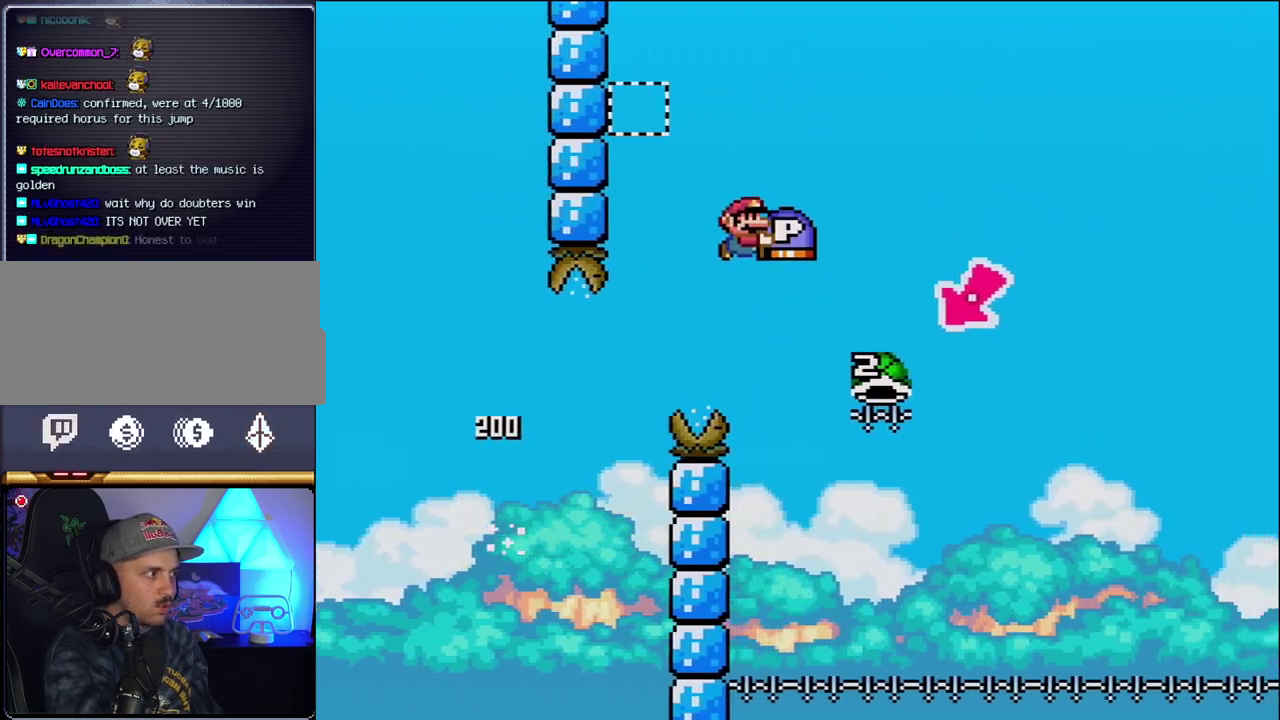
{"buttons": ["B", "Y", "DPAD_LEFT"], "events": [[267, "DPAD_LEFT", "down"], [267, "DPAD_RIGHT", "up"]]}
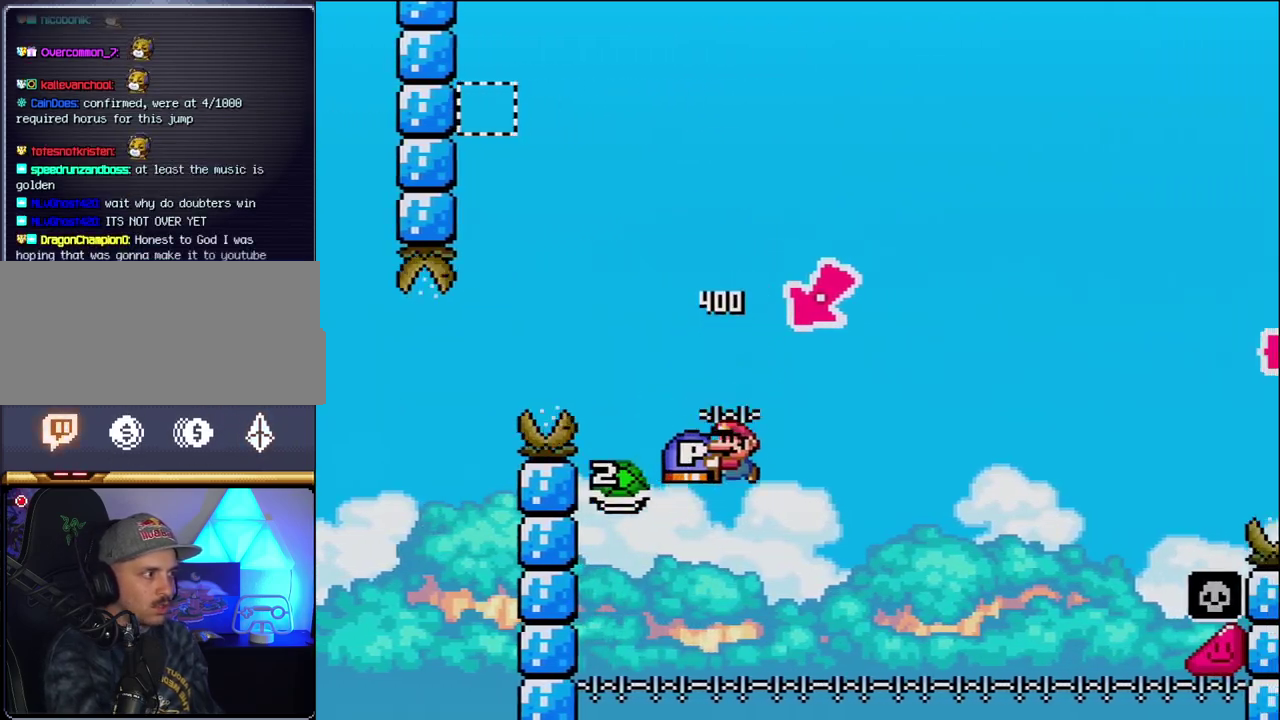
{"buttons": ["B", "Y", "DPAD_RIGHT"], "events": [[17, "DPAD_LEFT", "up"], [50, "DPAD_RIGHT", "down"]]}
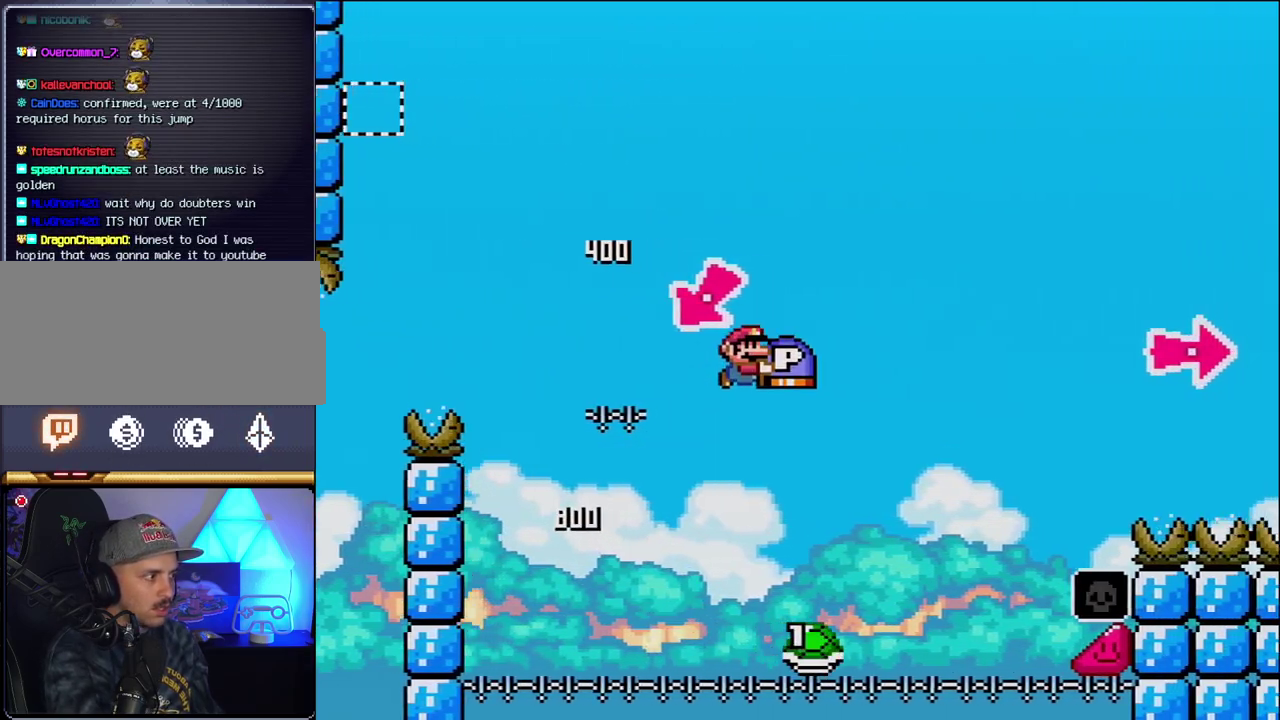
{"buttons": ["B", "Y", "DPAD_RIGHT"], "events": []}
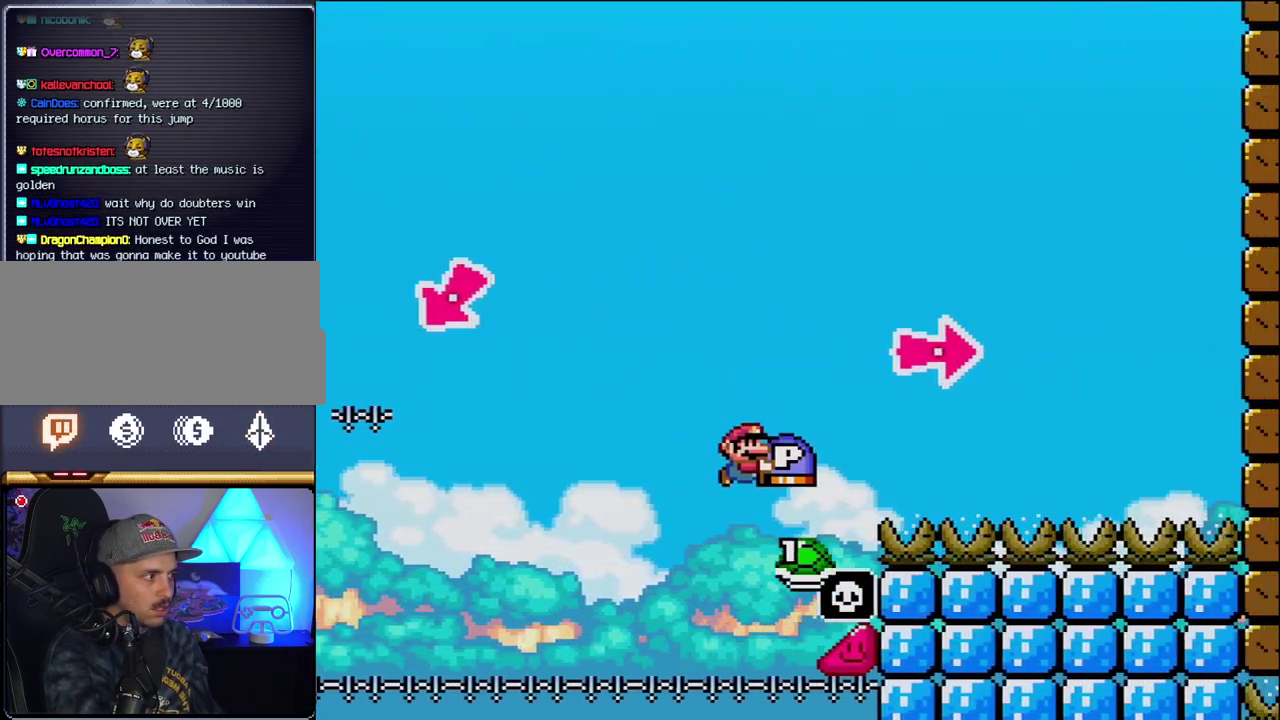
{"buttons": ["B", "Y", "DPAD_RIGHT"], "events": [[200, "Y", "up"], [333, "Y", "down"]]}
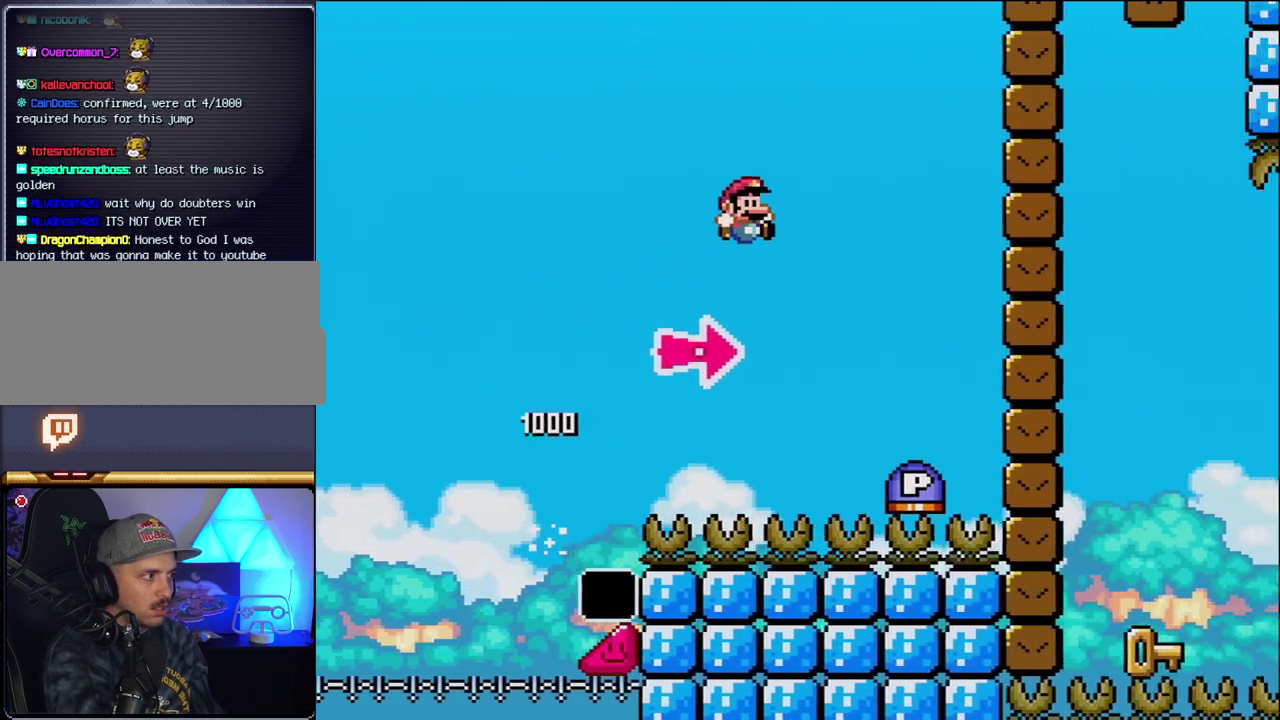
{"buttons": ["B", "DPAD_RIGHT"], "events": [[150, "B", "up"], [367, "B", "down"], [400, "Y", "up"]]}
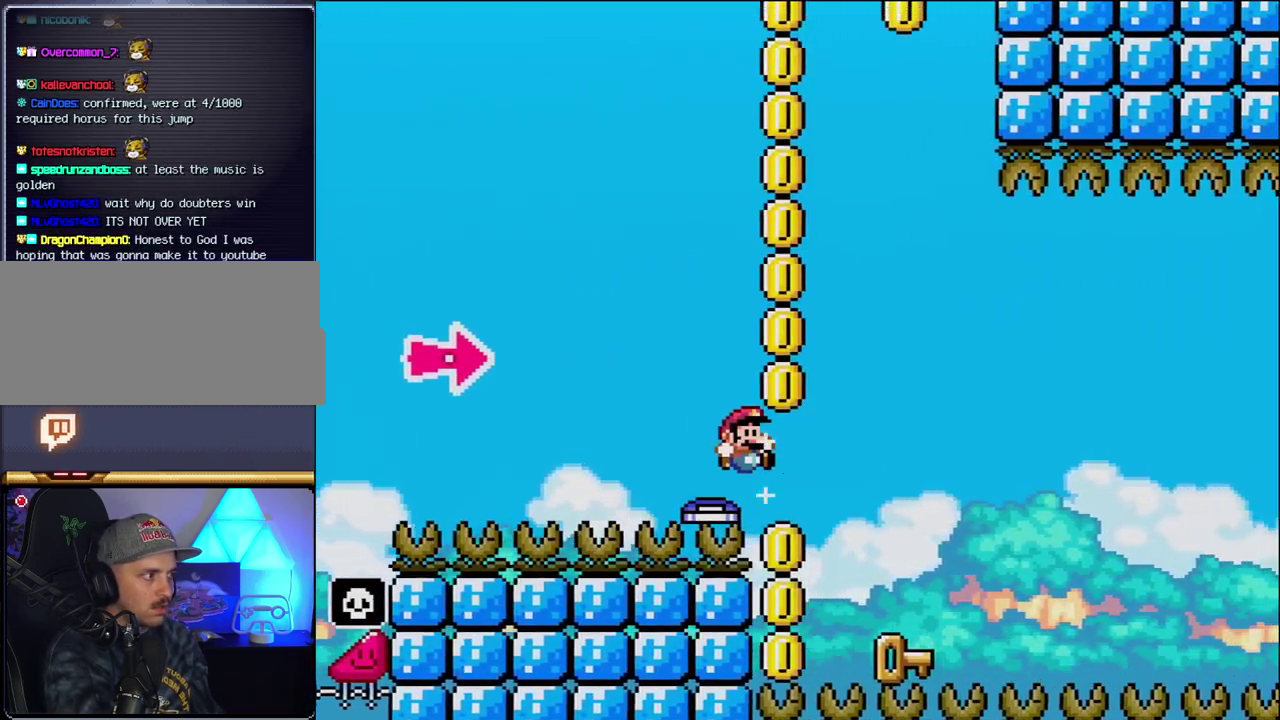
{"buttons": ["DPAD_LEFT"], "events": [[83, "Y", "down"], [267, "Y", "up"], [300, "B", "up"], [300, "DPAD_LEFT", "down"], [300, "DPAD_RIGHT", "up"]]}
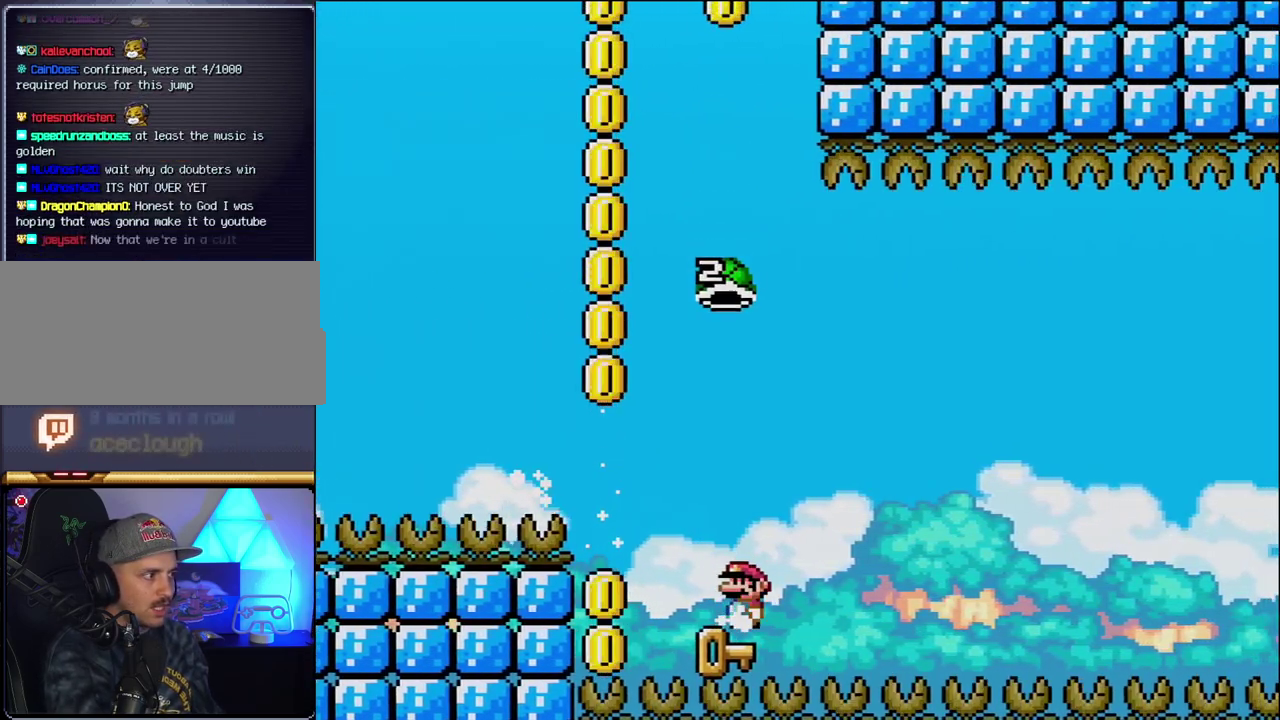
{"buttons": ["B", "Y", "DPAD_RIGHT"], "events": [[117, "DPAD_LEFT", "up"], [150, "DPAD_RIGHT", "down"], [200, "B", "down"], [200, "Y", "down"], [267, "DPAD_RIGHT", "up"], [483, "DPAD_RIGHT", "down"]]}
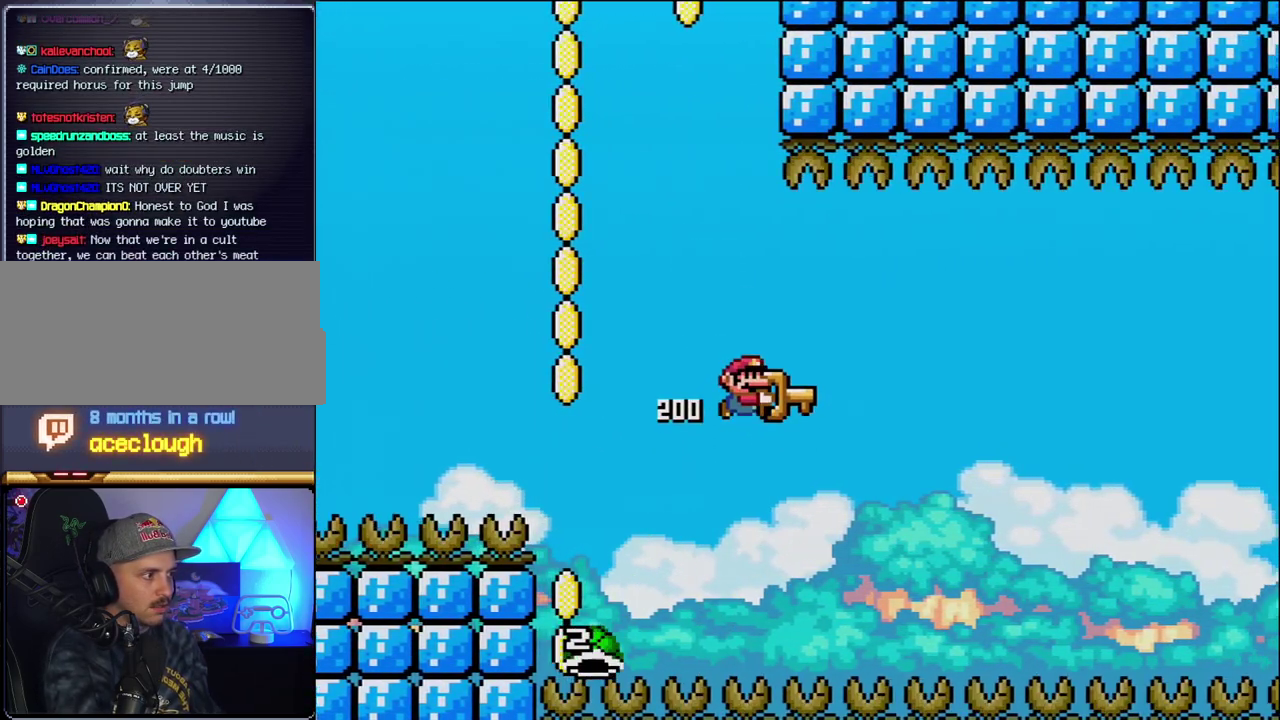
{"buttons": ["B", "Y", "DPAD_RIGHT"], "events": [[183, "DPAD_RIGHT", "up"], [333, "DPAD_RIGHT", "down"]]}
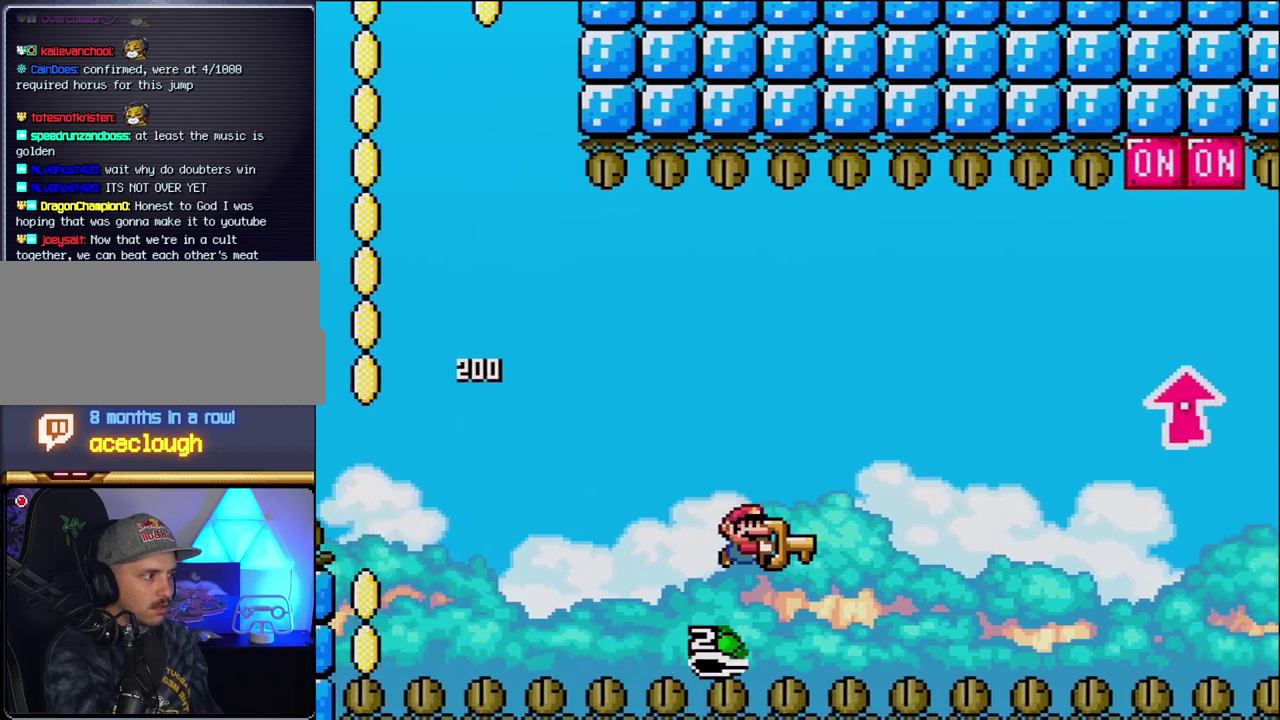
{"buttons": ["B", "Y", "DPAD_UP", "DPAD_RIGHT"], "events": [[183, "DPAD_UP", "down"]]}
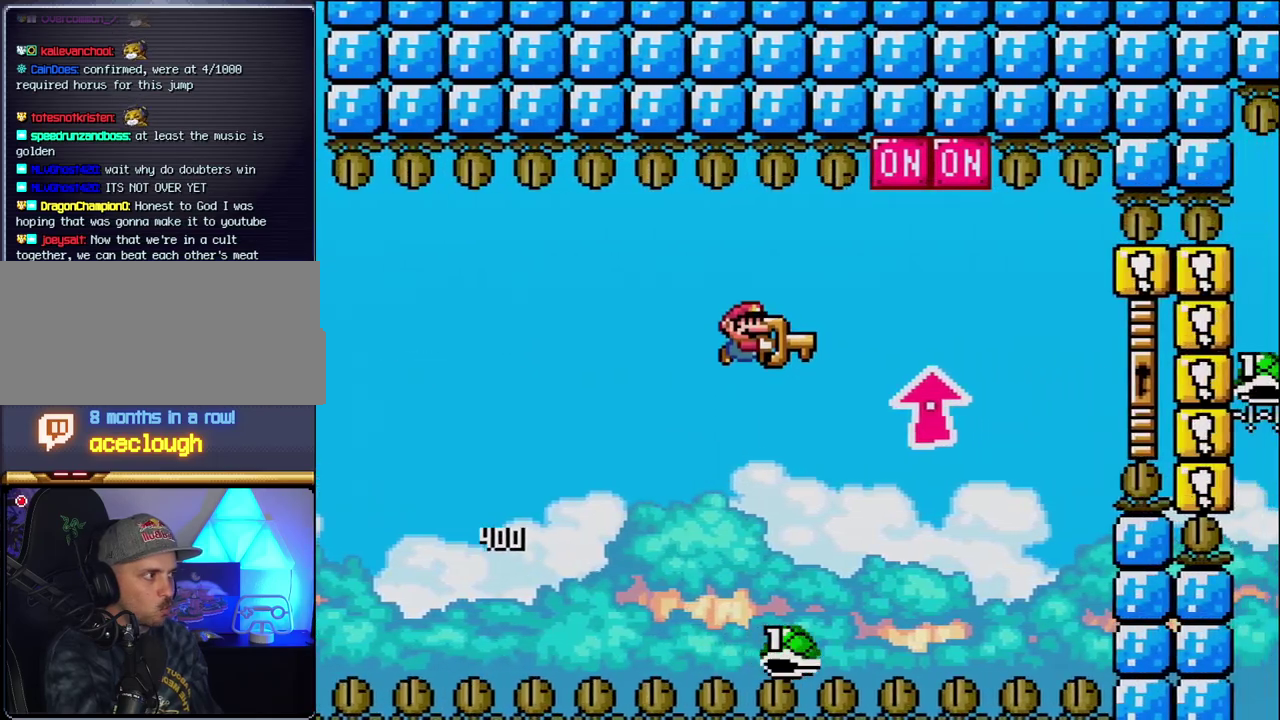
{"buttons": ["B", "Y", "DPAD_LEFT"], "events": [[233, "Y", "up"], [367, "Y", "down"], [433, "DPAD_UP", "up"], [467, "DPAD_RIGHT", "up"], [483, "DPAD_LEFT", "down"]]}
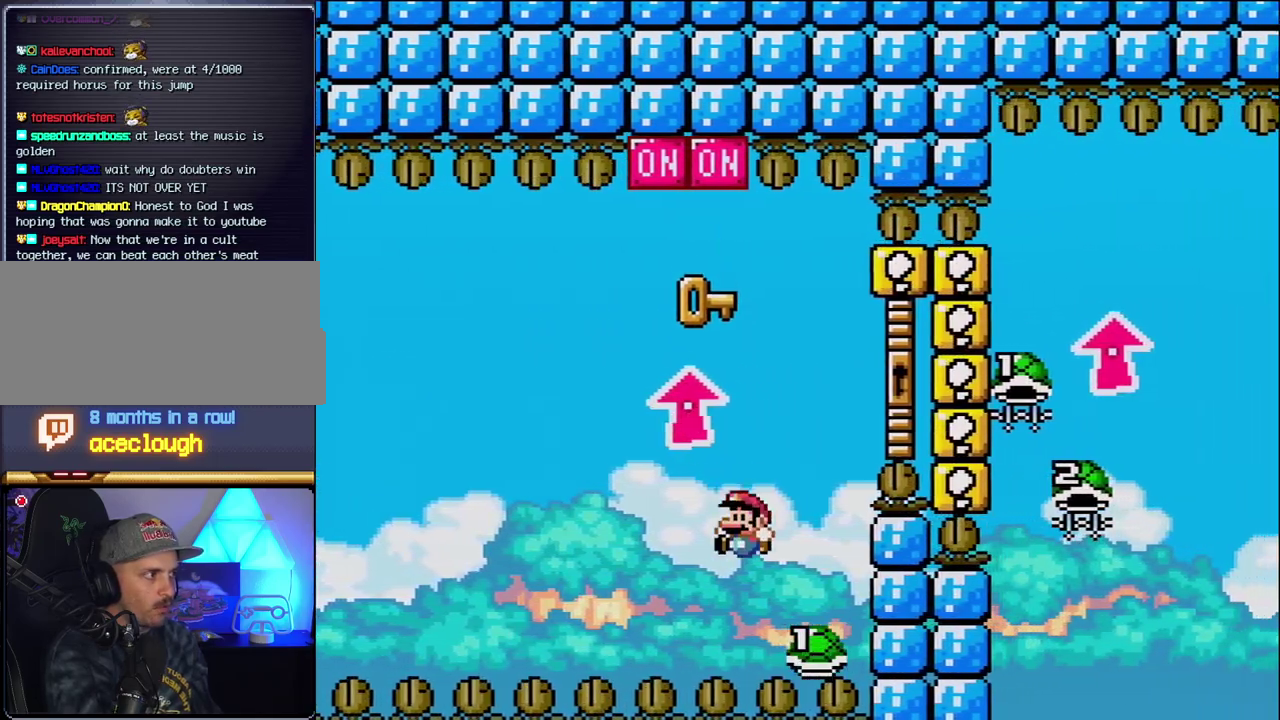
{"buttons": ["B", "Y", "DPAD_UP", "DPAD_RIGHT"], "events": [[83, "DPAD_LEFT", "up"], [117, "DPAD_RIGHT", "down"], [300, "DPAD_UP", "down"]]}
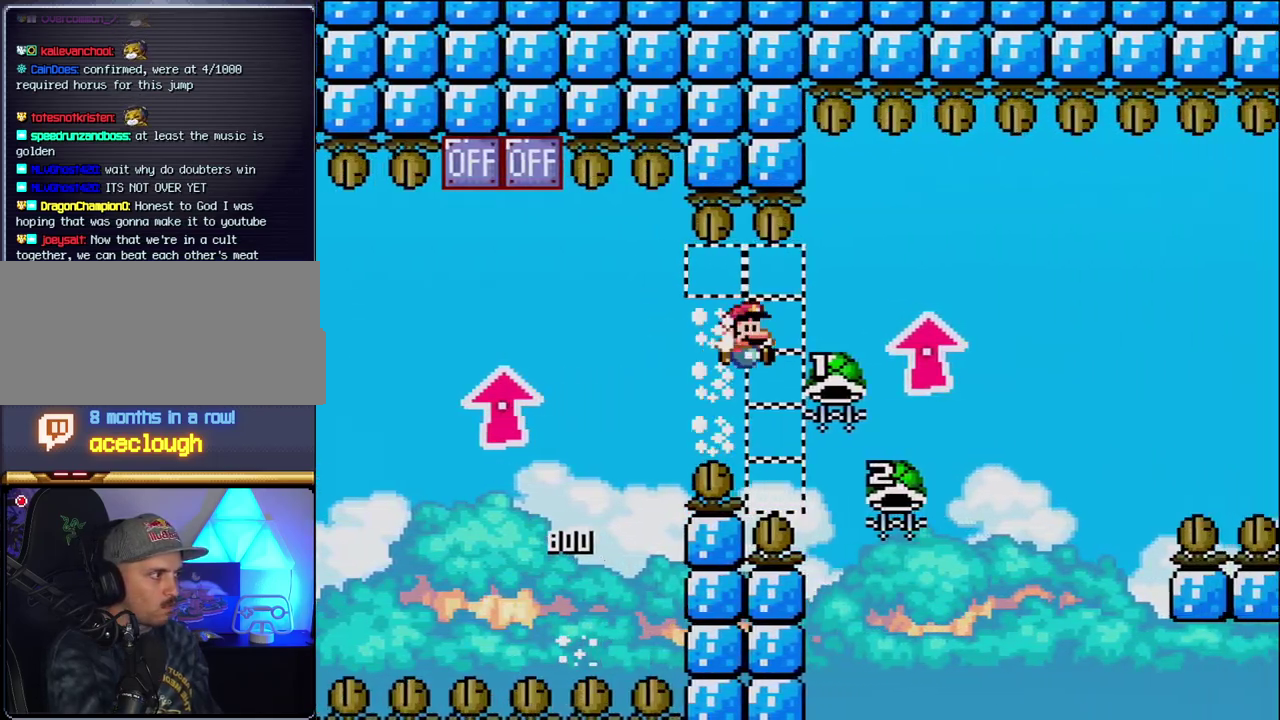
{"buttons": ["B", "DPAD_LEFT"], "events": [[300, "DPAD_RIGHT", "up"], [300, "Y", "up"], [333, "DPAD_LEFT", "down"], [333, "DPAD_UP", "up"]]}
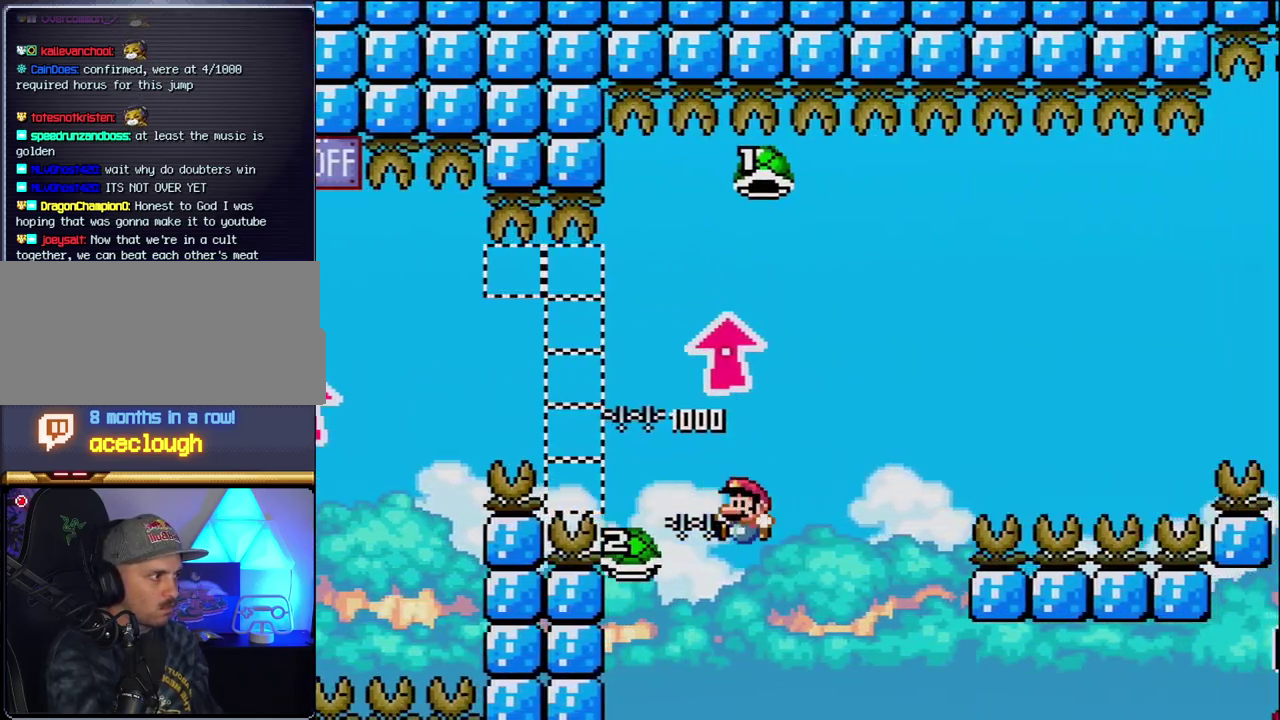
{"buttons": ["B", "Y", "DPAD_RIGHT"], "events": [[17, "DPAD_LEFT", "up"], [50, "DPAD_RIGHT", "down"], [83, "Y", "down"], [267, "DPAD_RIGHT", "up"], [367, "DPAD_RIGHT", "down"]]}
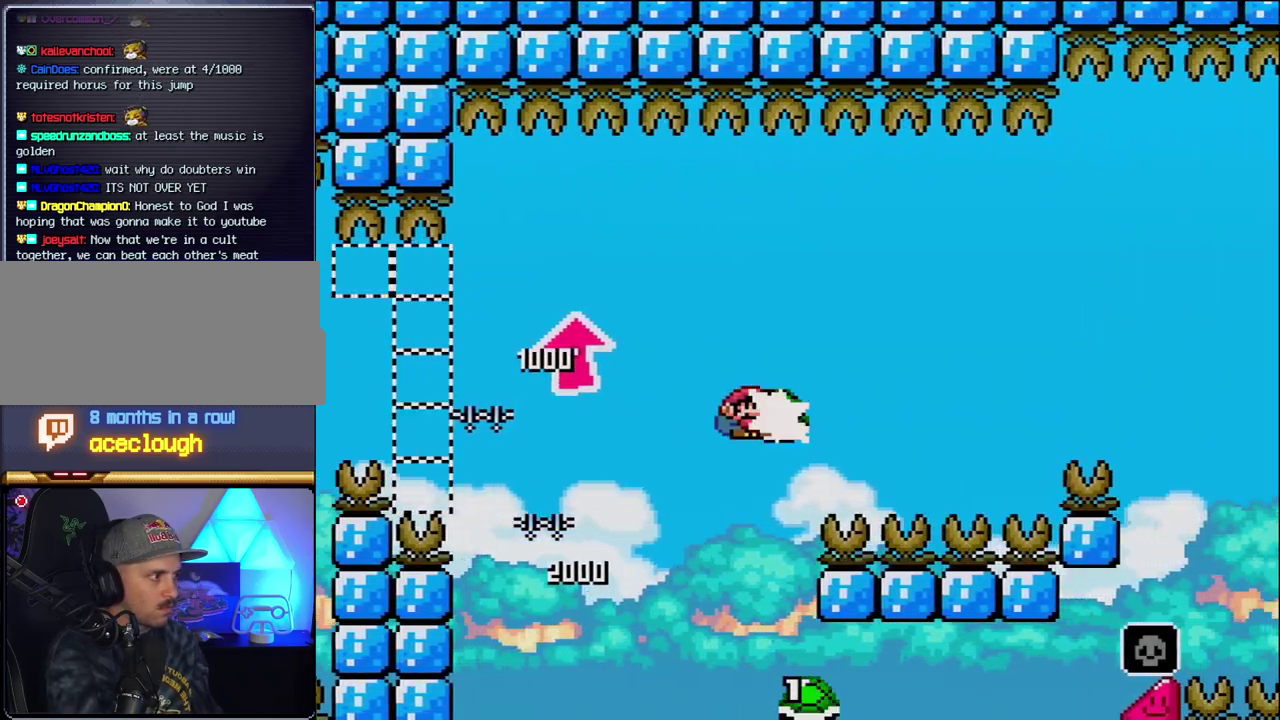
{"buttons": ["B", "Y", "DPAD_RIGHT"], "events": [[50, "Y", "up"], [217, "Y", "down"]]}
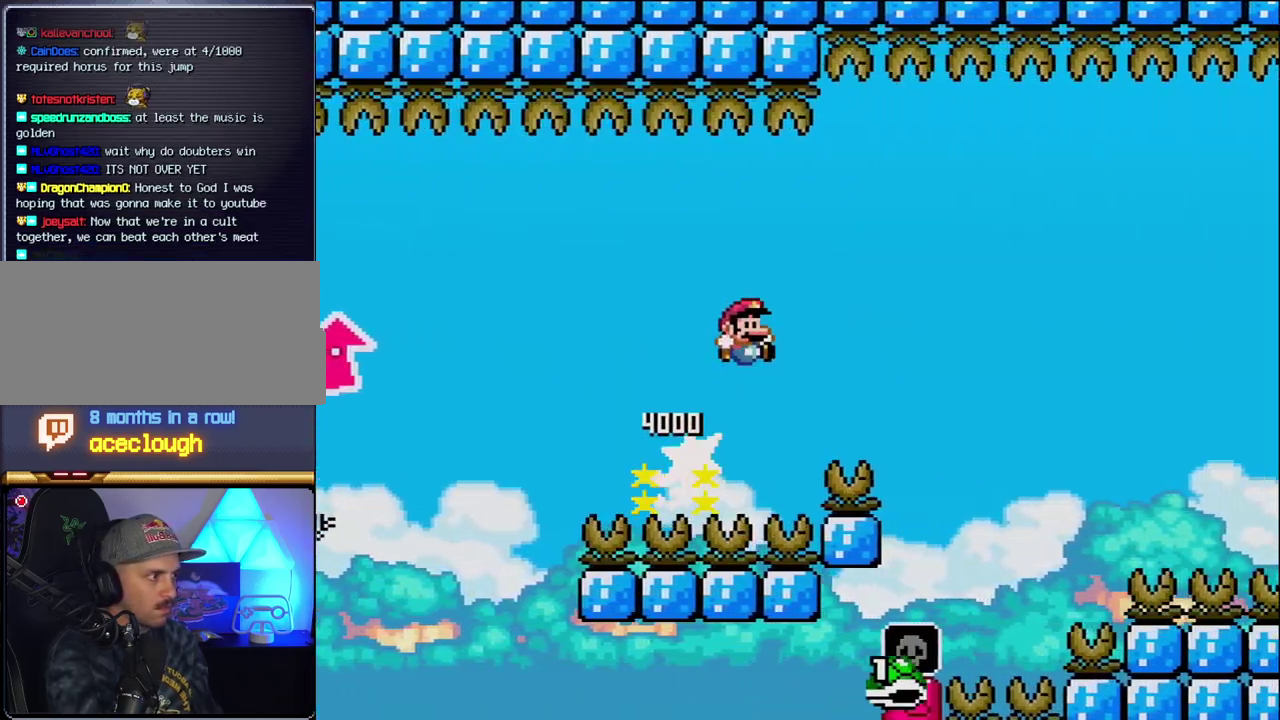
{"buttons": ["B", "Y", "DPAD_RIGHT"], "events": []}
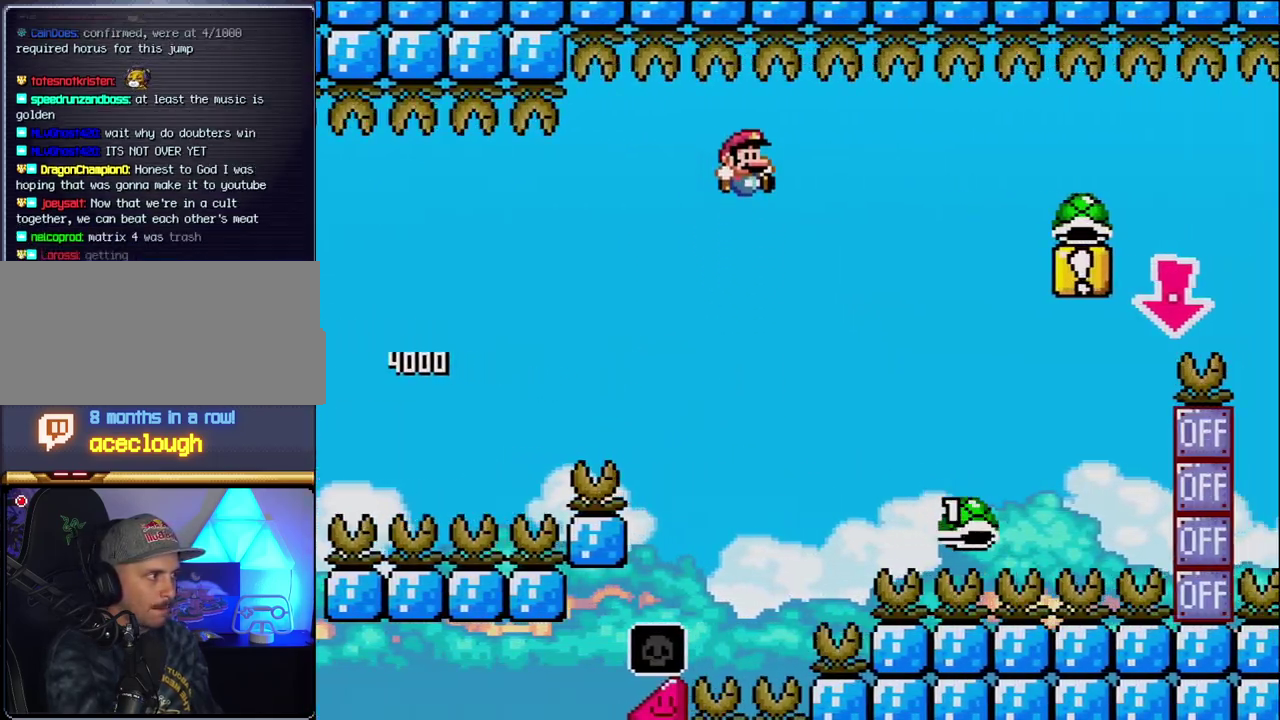
{"buttons": ["B", "Y", "DPAD_RIGHT"], "events": []}
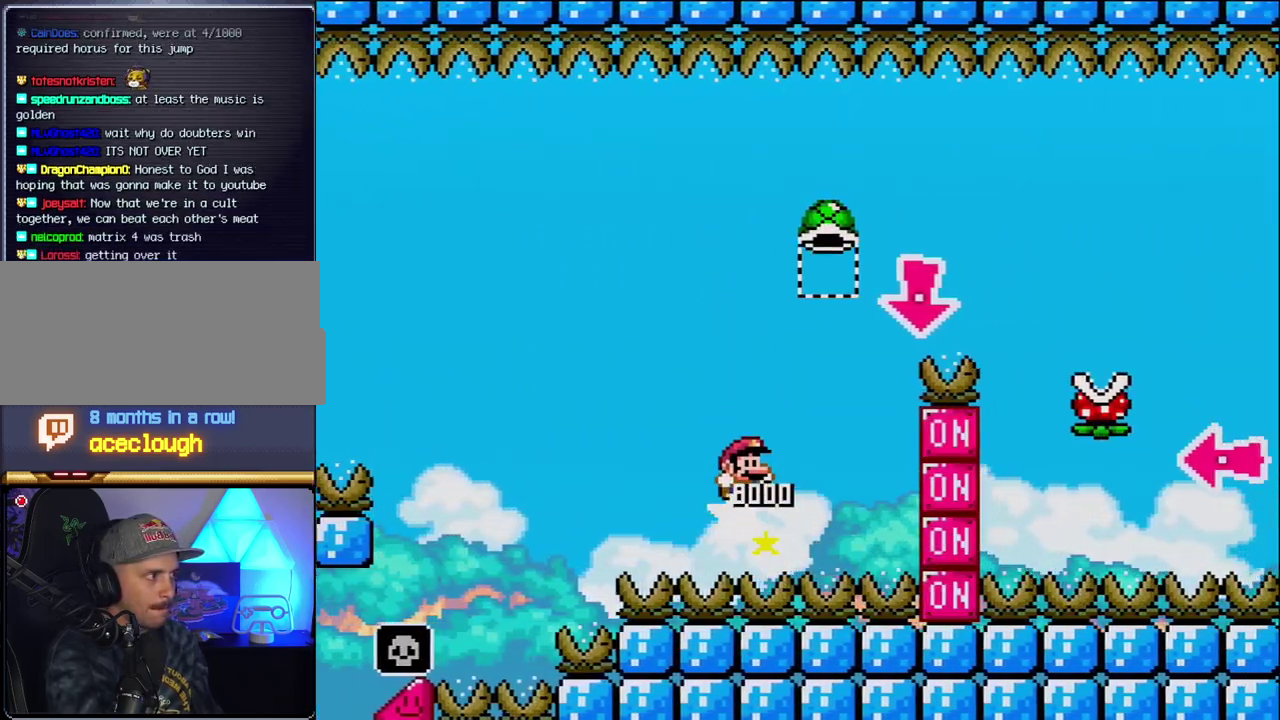
{"buttons": ["Y", "DPAD_RIGHT"], "events": [[200, "DPAD_DOWN", "down"], [267, "DPAD_RIGHT", "up"], [333, "Y", "up"], [483, "B", "up"], [483, "DPAD_DOWN", "up"], [483, "DPAD_RIGHT", "down"], [483, "Y", "down"]]}
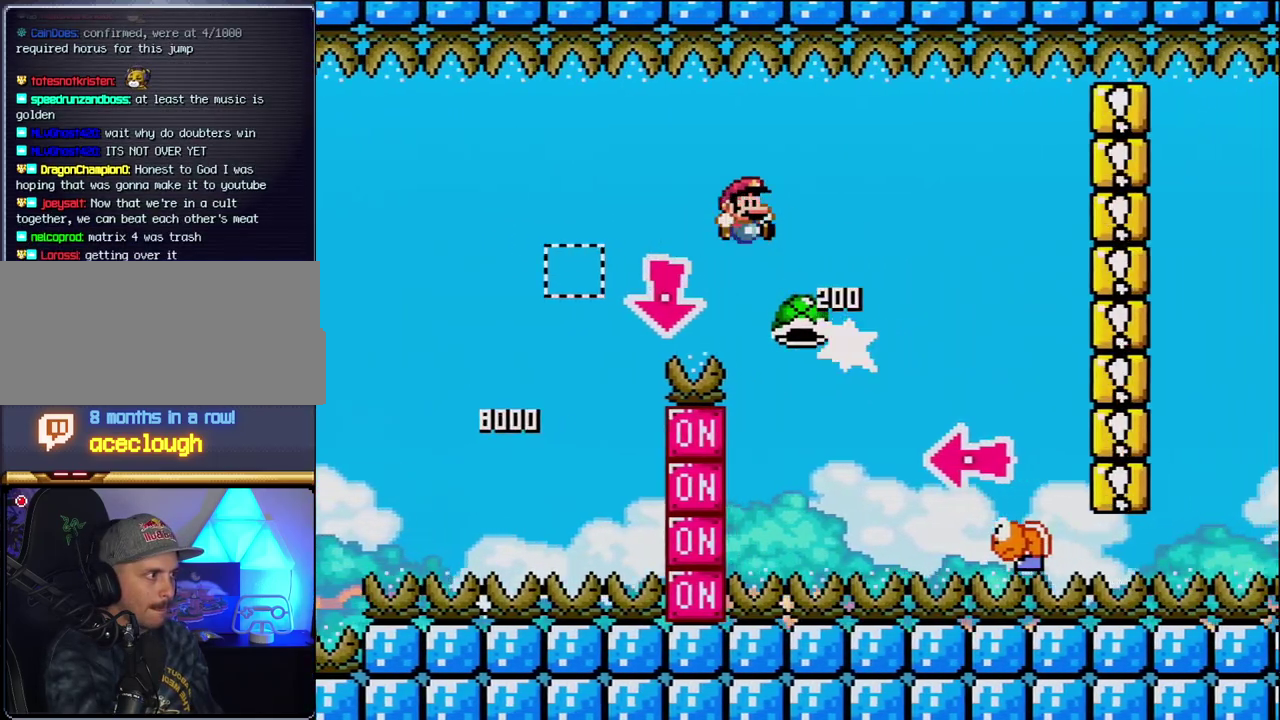
{"buttons": ["B", "Y", "DPAD_LEFT"], "events": [[267, "B", "down"], [433, "DPAD_RIGHT", "up"], [450, "DPAD_LEFT", "down"]]}
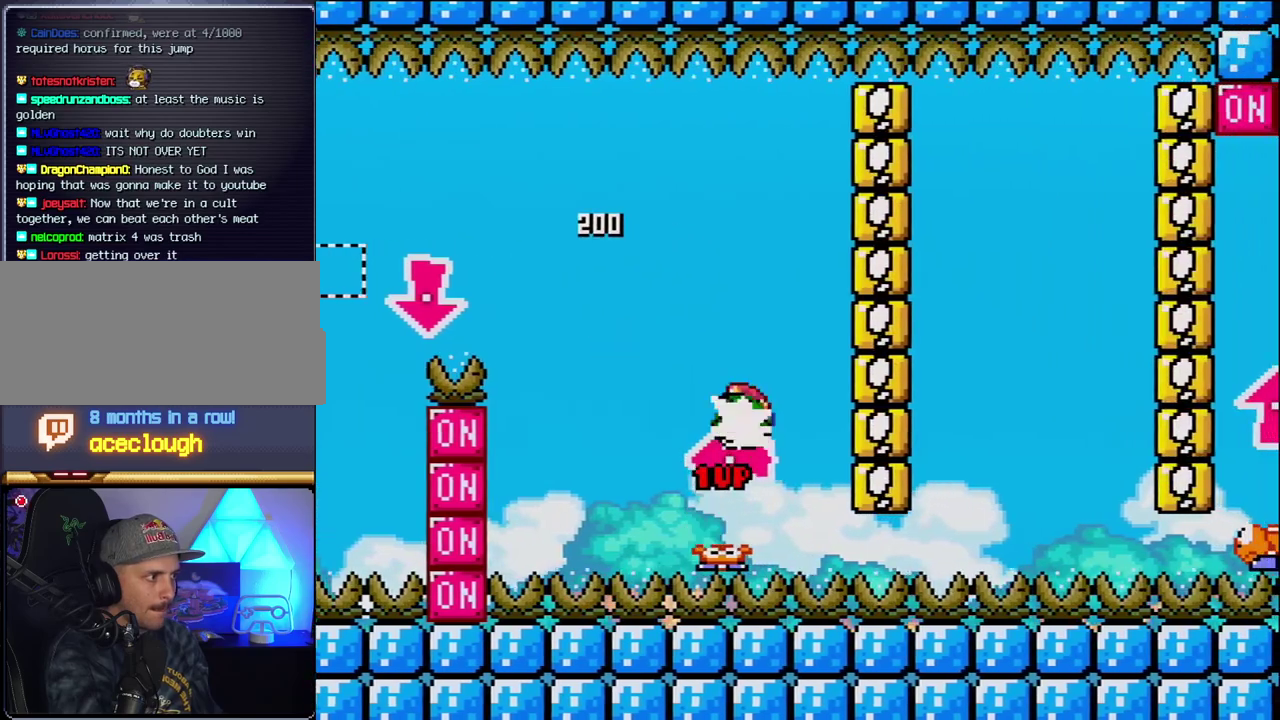
{"buttons": ["B", "Y"], "events": [[50, "Y", "up"], [117, "DPAD_LEFT", "up"], [167, "Y", "down"], [233, "DPAD_RIGHT", "down"], [400, "DPAD_RIGHT", "up"]]}
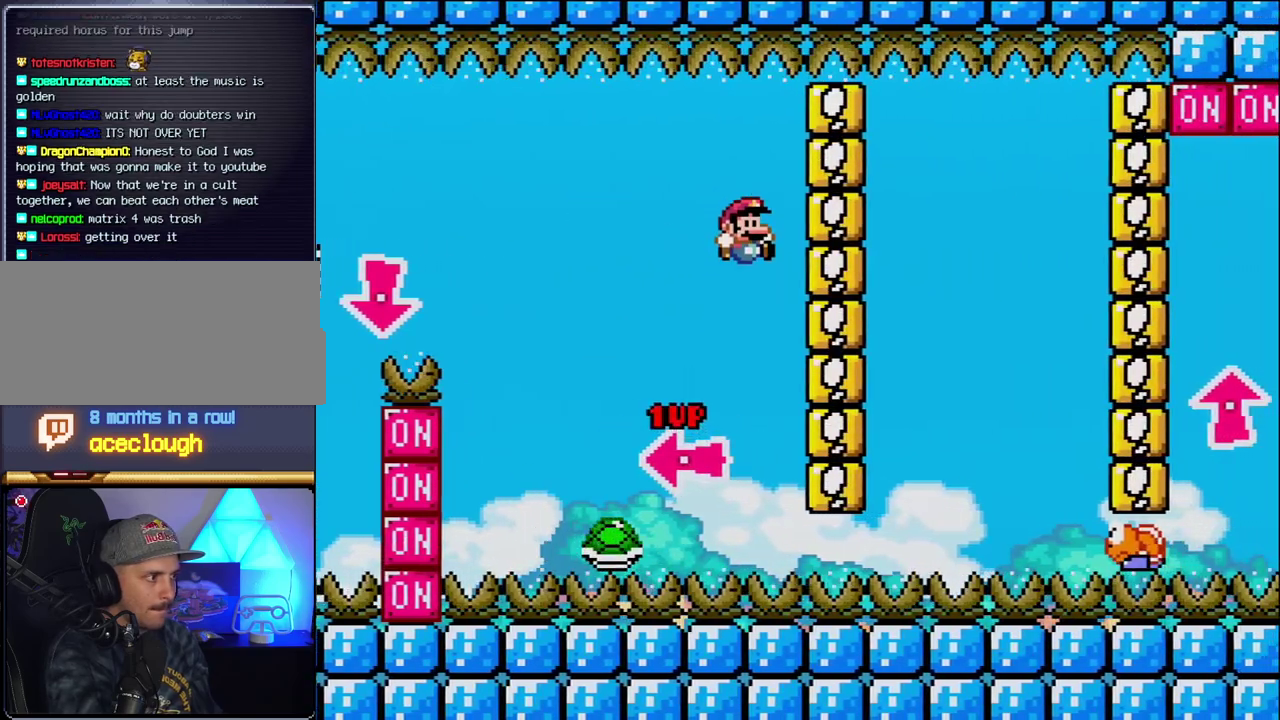
{"buttons": ["B", "Y", "DPAD_RIGHT"], "events": [[83, "DPAD_RIGHT", "down"]]}
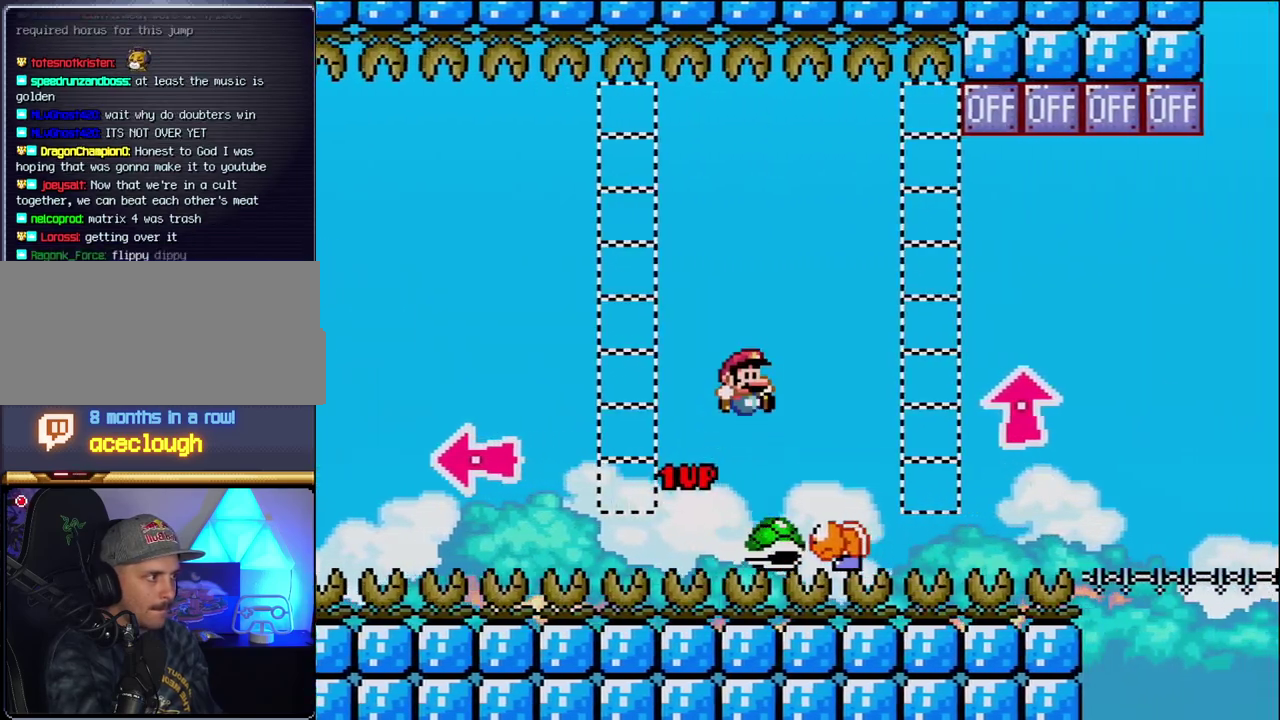
{"buttons": ["B", "Y", "DPAD_RIGHT"], "events": [[83, "DPAD_RIGHT", "up"], [150, "DPAD_LEFT", "down"], [267, "DPAD_LEFT", "up"], [333, "DPAD_RIGHT", "down"]]}